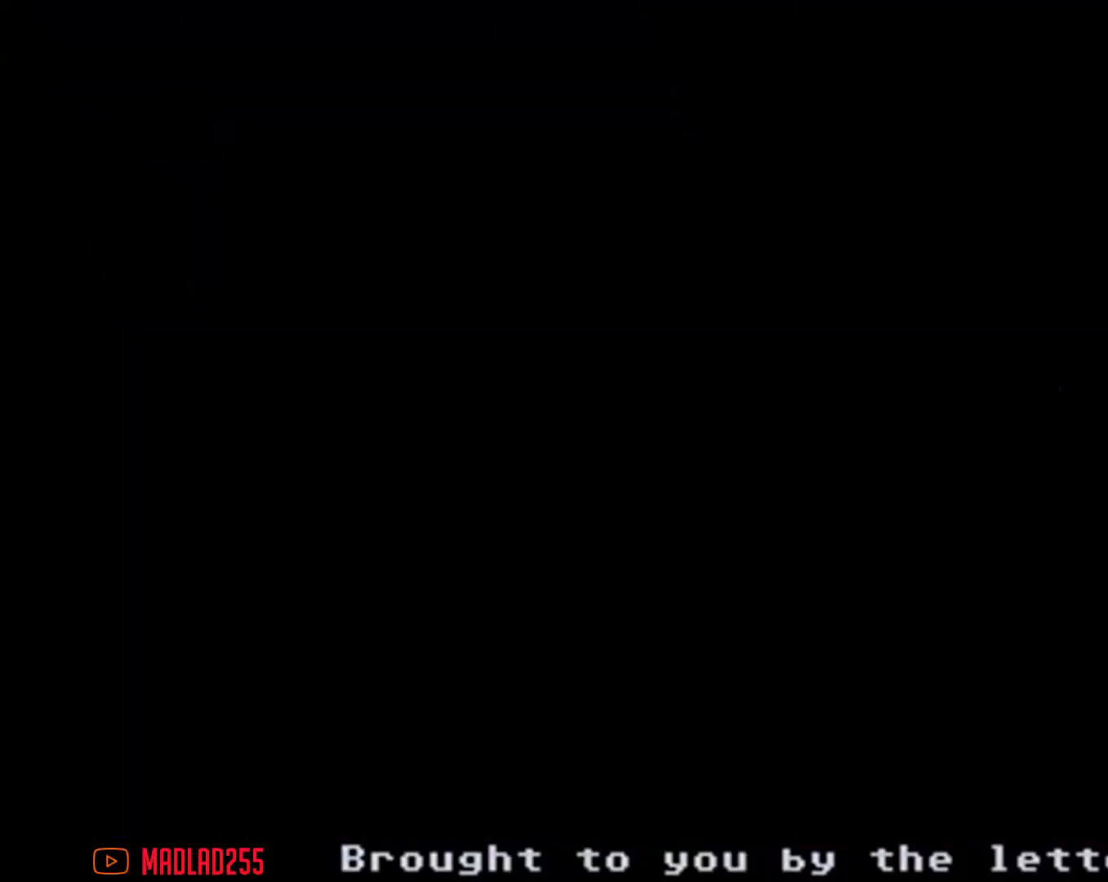
Gameplay with a controller (Nintendo layout); each line is a JSON object with the inputs held at the frame after it. "events" lists button and stick changes between this image and that frame as [ms after this image, input, new state], when the widget could be followed in between. Not read: L1 L3 R1 R3.
{"buttons": ["A"], "left_stick": "right", "right_stick": "center", "events": [[367, "left_stick", "right"], [384, "A", "down"]]}
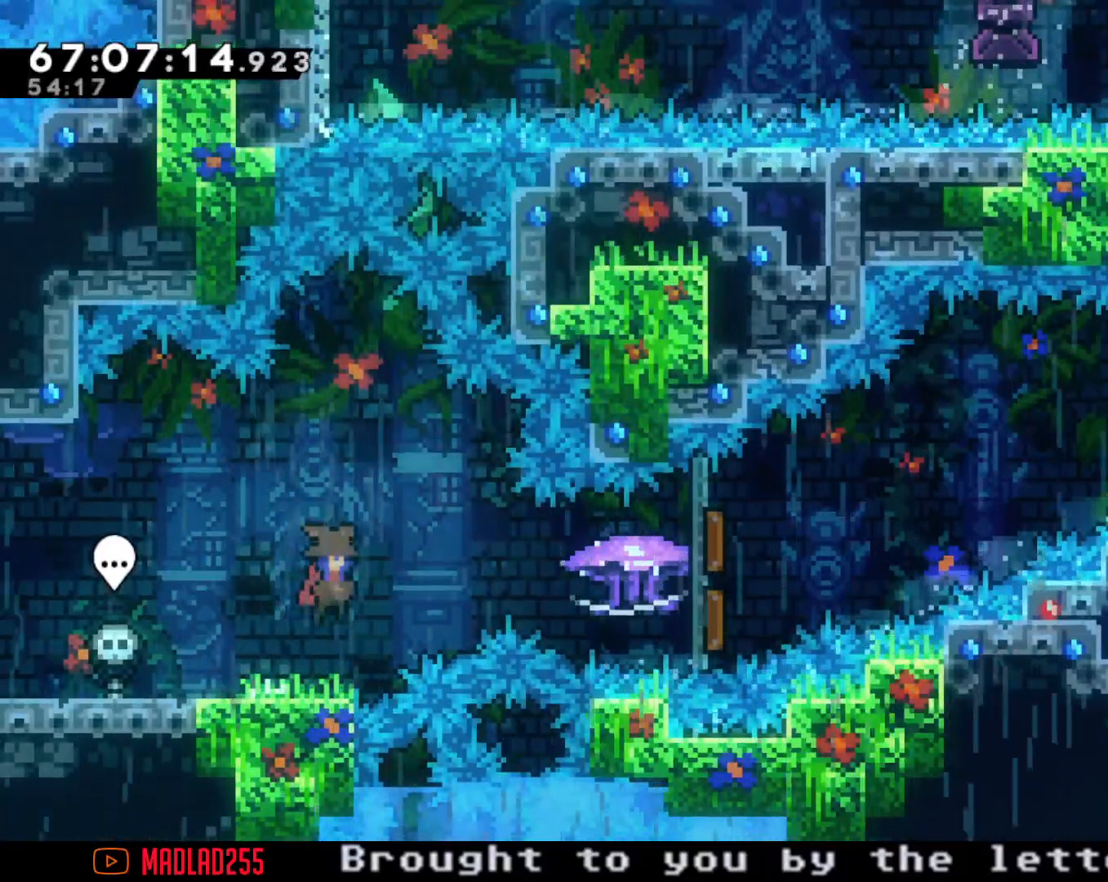
{"buttons": ["R2"], "left_stick": "right", "right_stick": "center", "events": [[17, "A", "up"], [83, "X", "down"], [167, "R2", "down"], [200, "X", "up"]]}
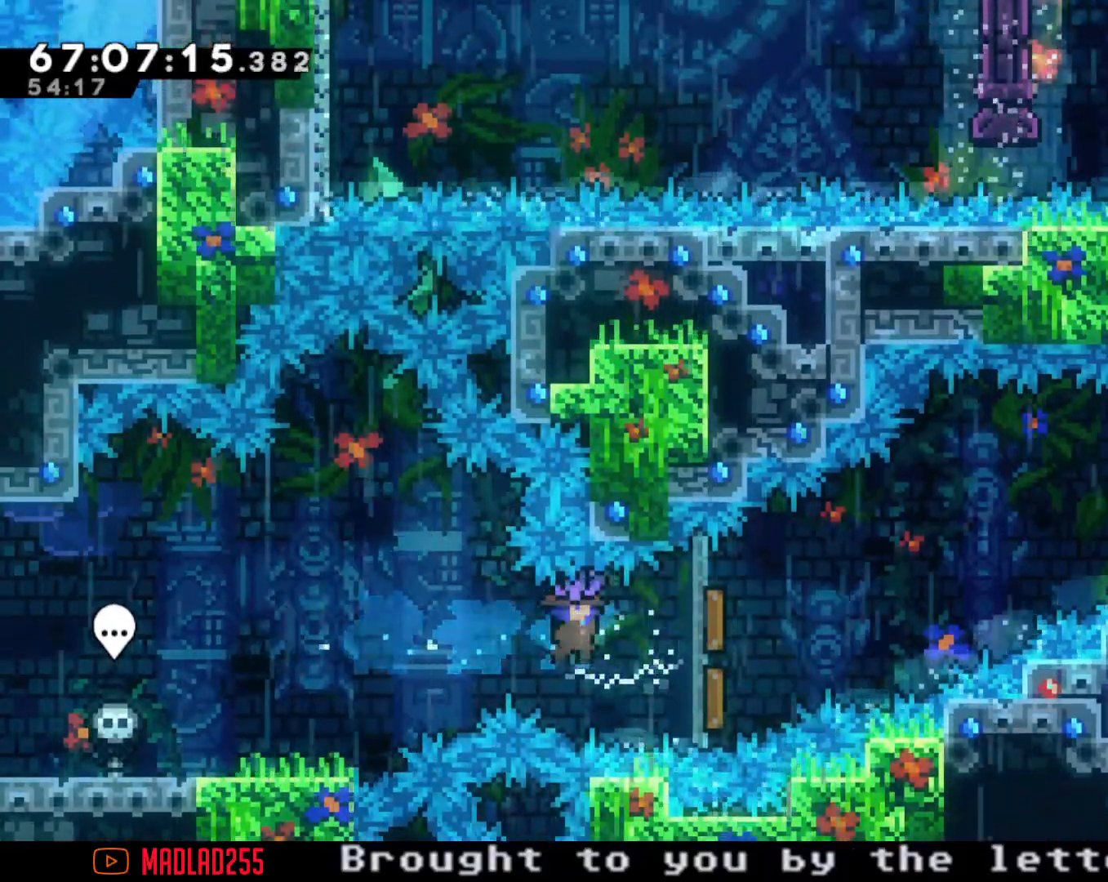
{"buttons": ["R2"], "left_stick": "right", "right_stick": "center", "events": []}
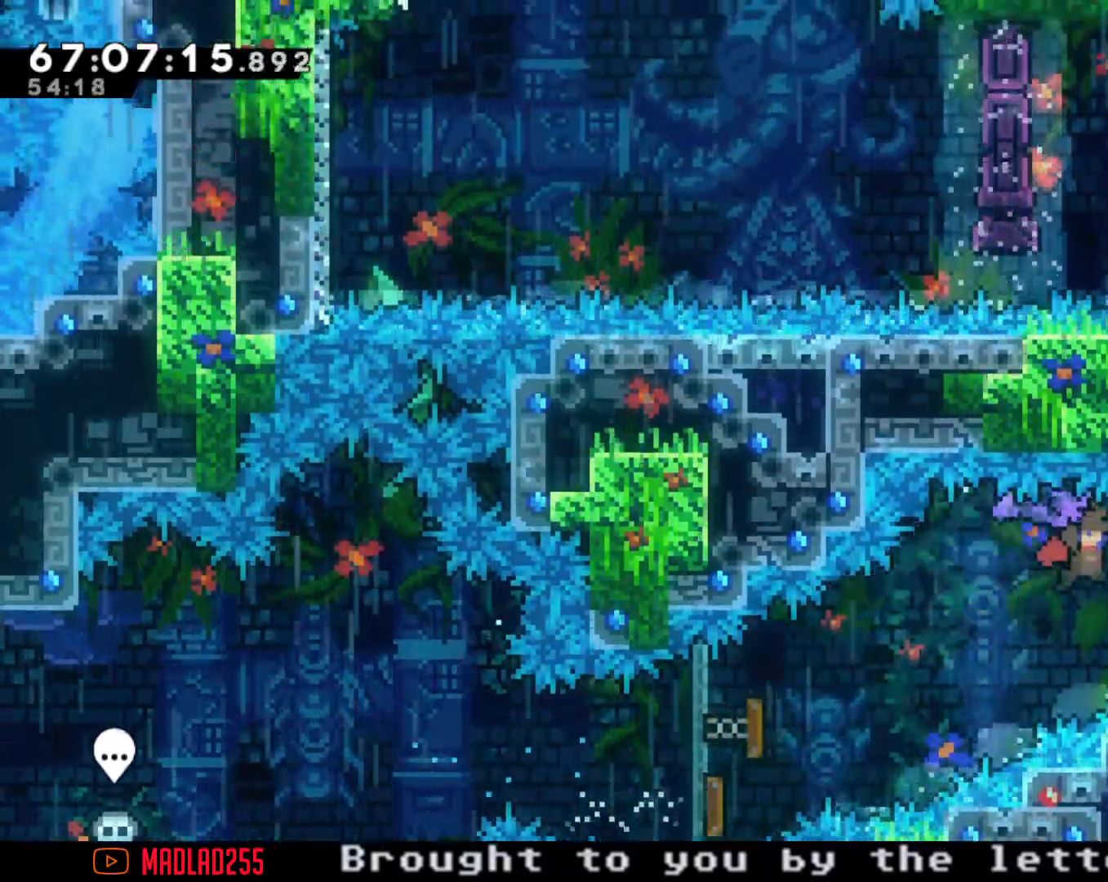
{"buttons": [], "left_stick": "center", "right_stick": "center", "events": [[300, "R2", "up"], [350, "left_stick", "center"]]}
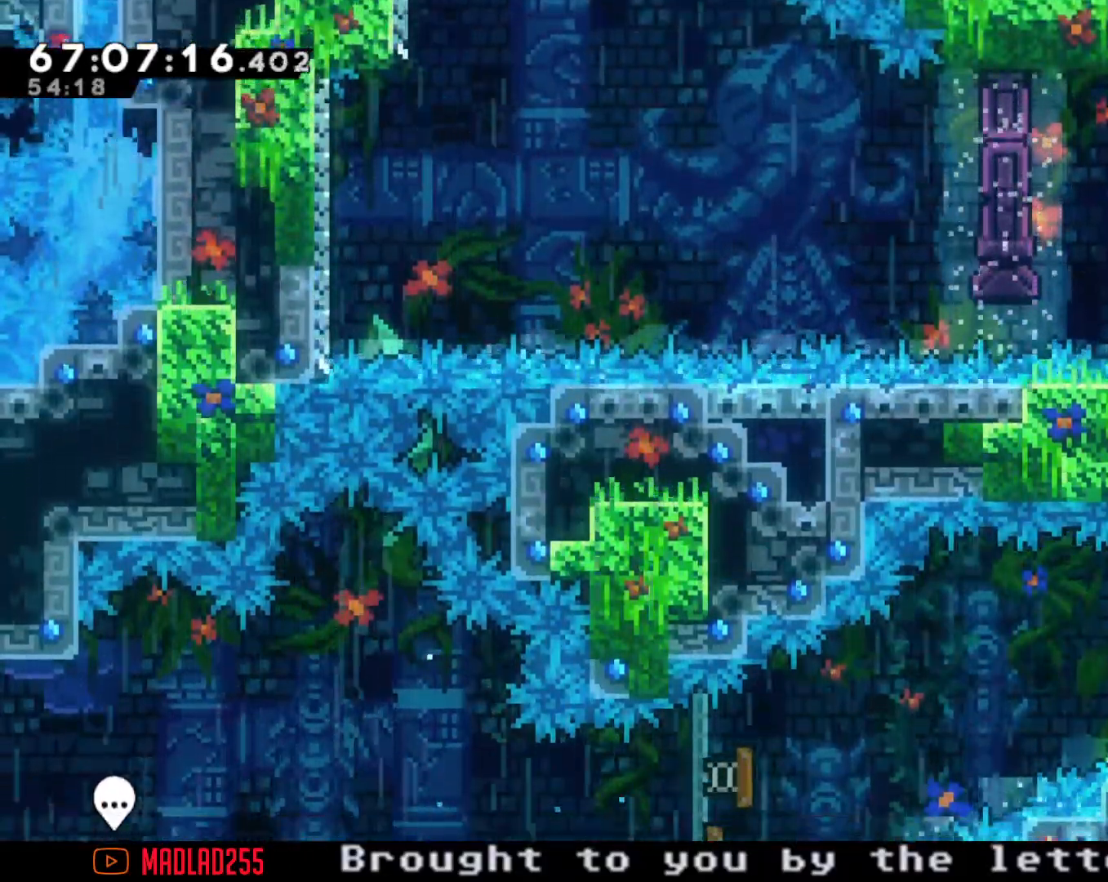
{"buttons": ["R2"], "left_stick": "center", "right_stick": "center", "events": [[17, "X", "down"], [17, "left_stick", "up"], [150, "R2", "down"], [150, "X", "up"], [301, "left_stick", "center"]]}
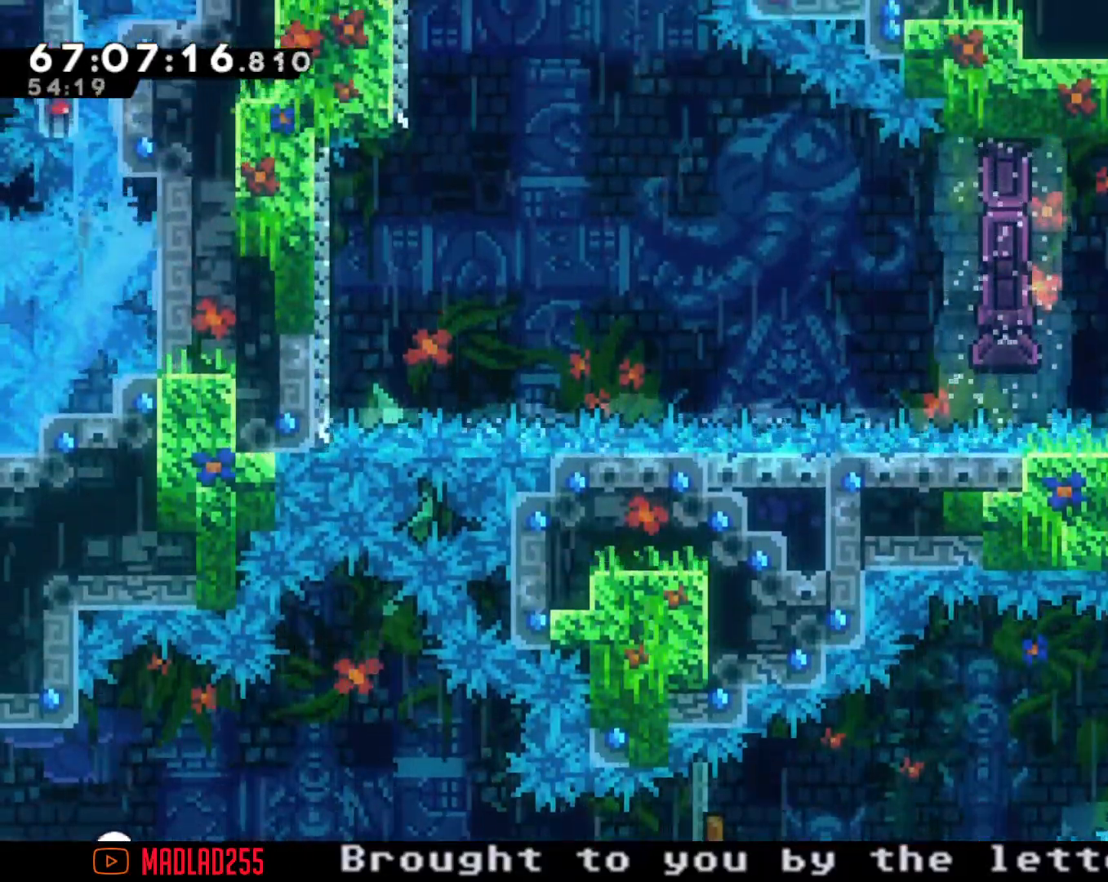
{"buttons": ["R2"], "left_stick": "down", "right_stick": "center", "events": [[467, "left_stick", "down"]]}
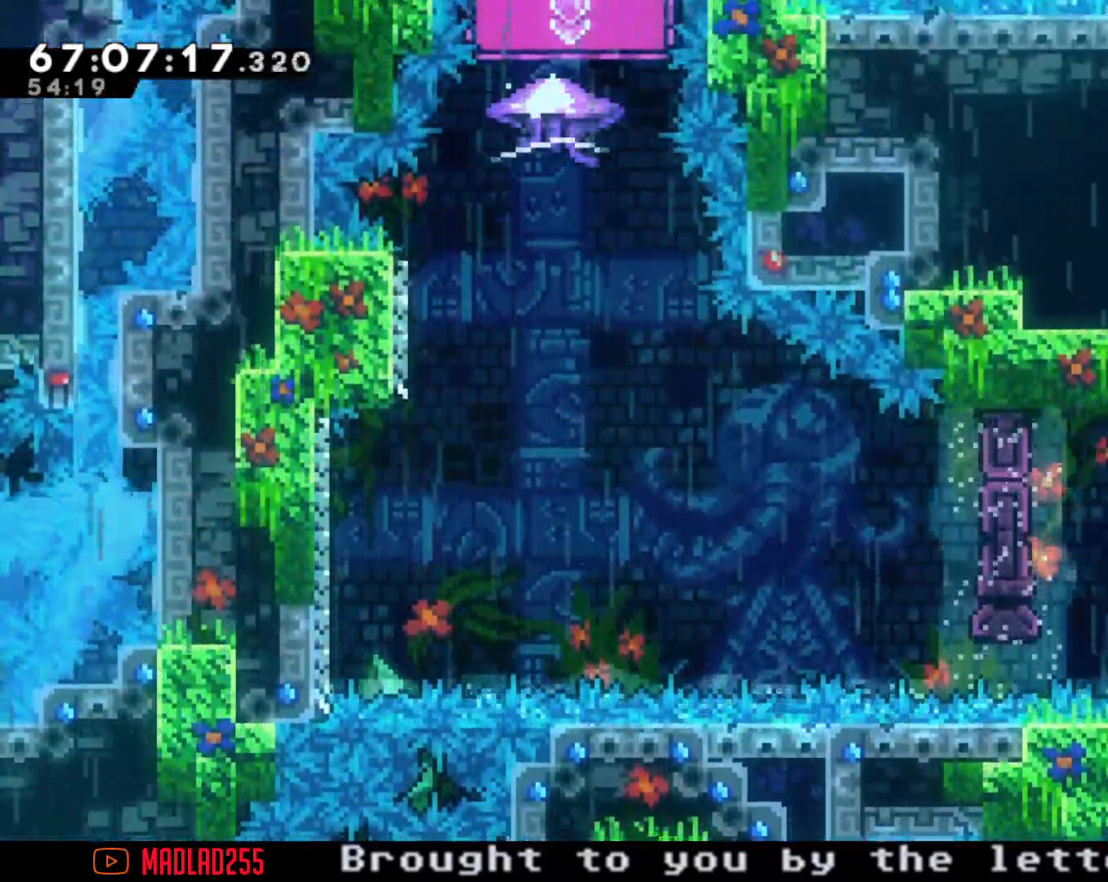
{"buttons": ["R2"], "left_stick": "center", "right_stick": "center", "events": [[367, "left_stick", "center"]]}
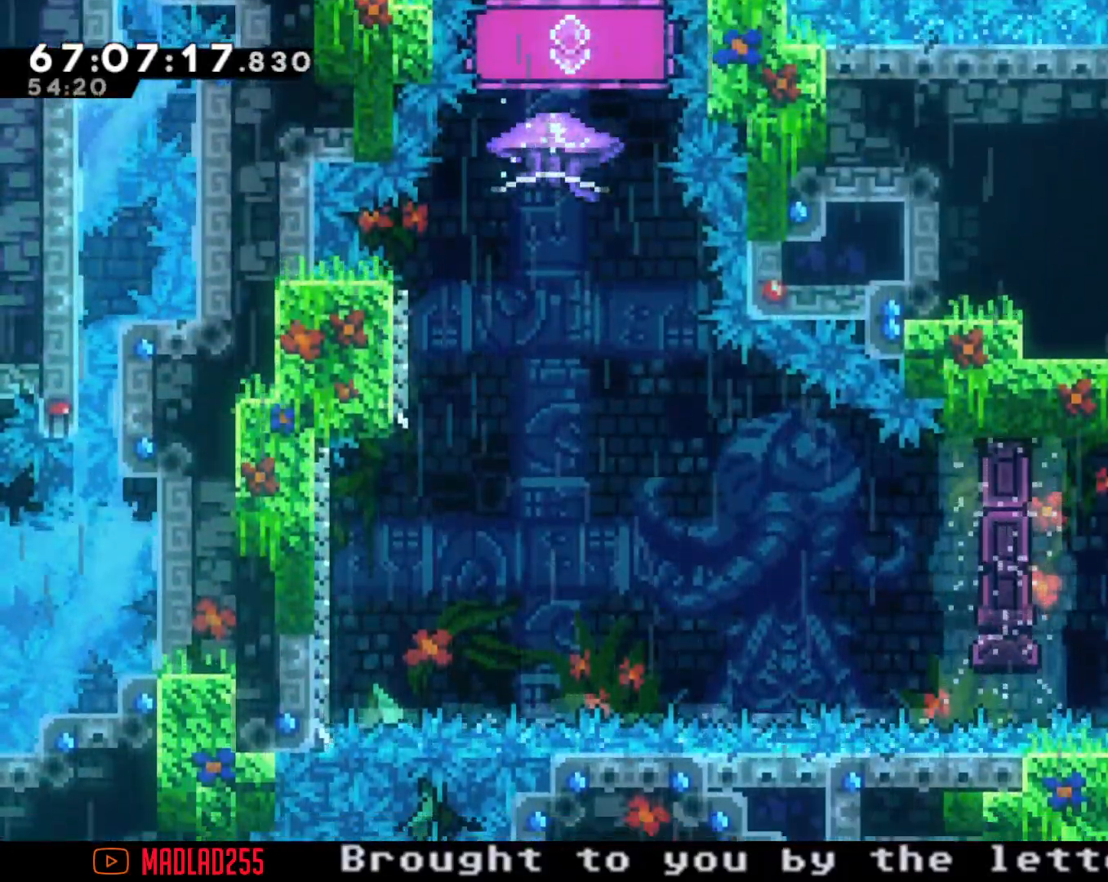
{"buttons": [], "left_stick": "center", "right_stick": "center", "events": [[117, "R2", "up"], [167, "left_stick", "up"], [200, "X", "down"], [434, "X", "up"], [450, "left_stick", "center"]]}
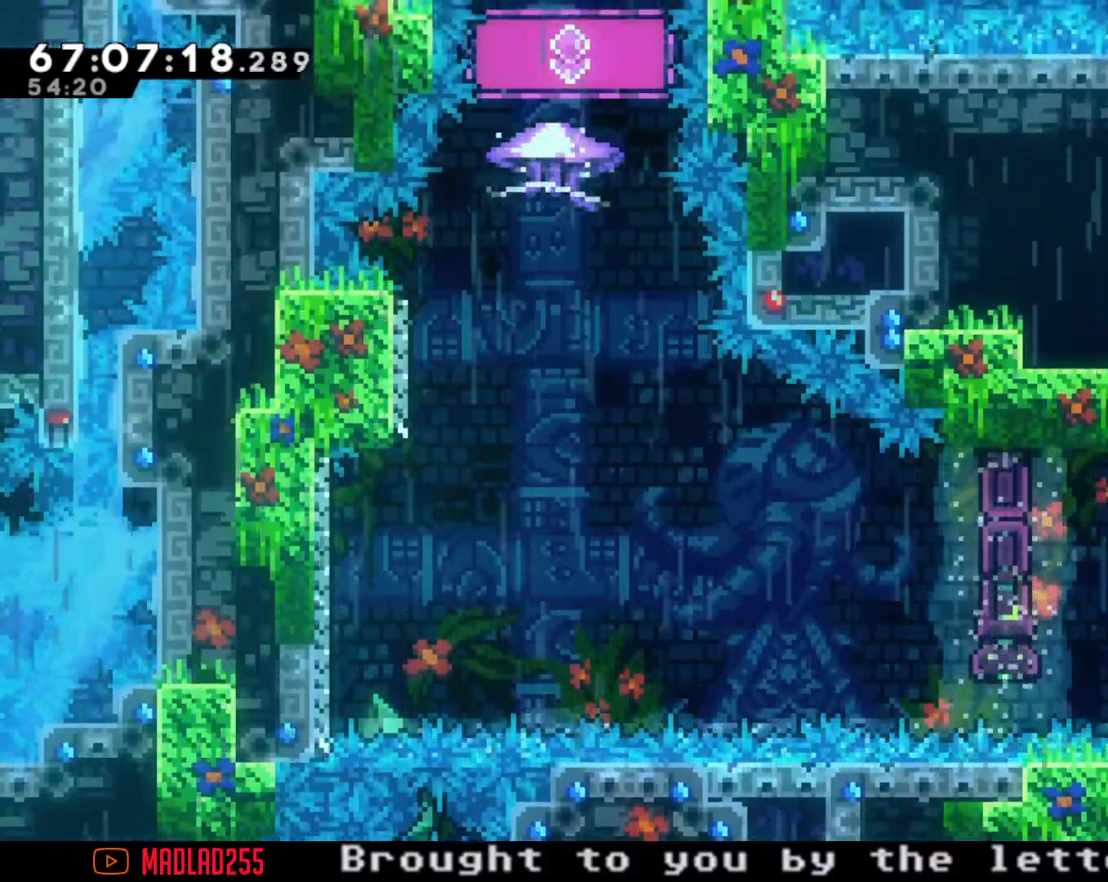
{"buttons": ["A"], "left_stick": "left", "right_stick": "center", "events": [[134, "left_stick", "left"], [284, "X", "down"], [401, "X", "up"], [484, "A", "down"]]}
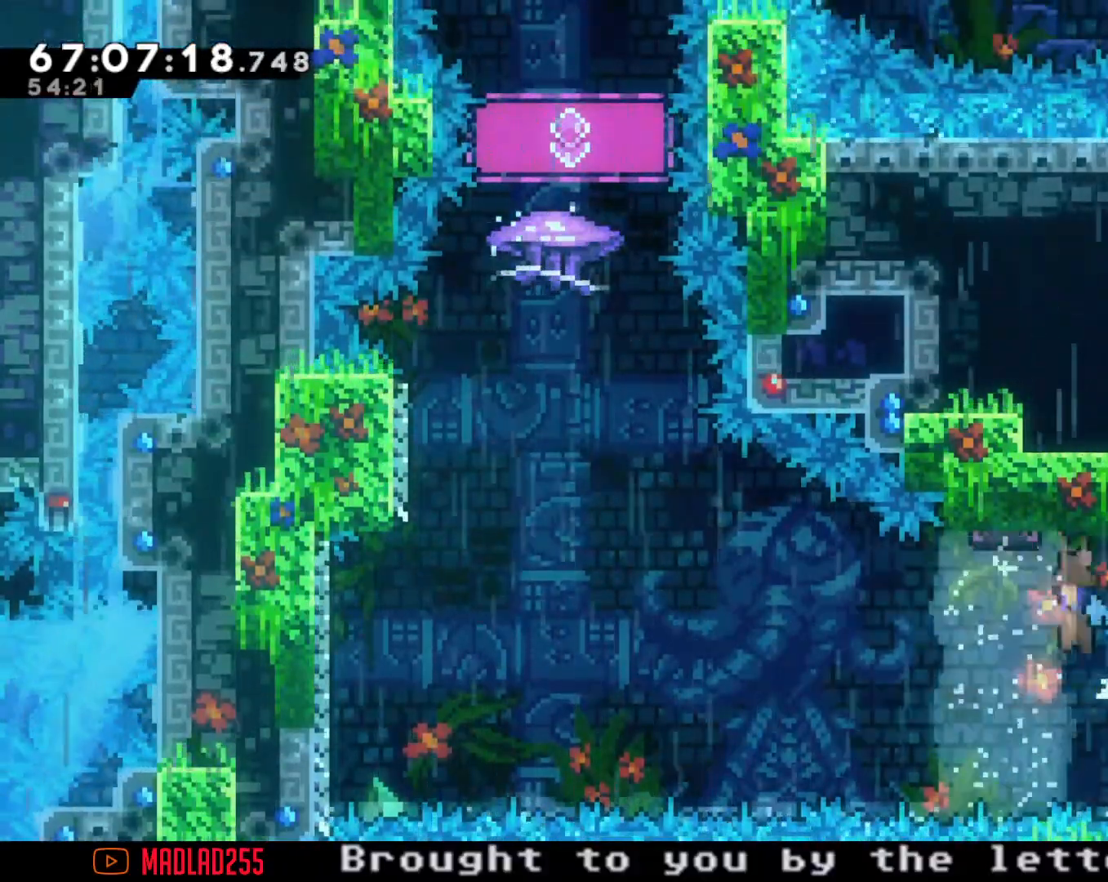
{"buttons": ["A"], "left_stick": "left", "right_stick": "center", "events": []}
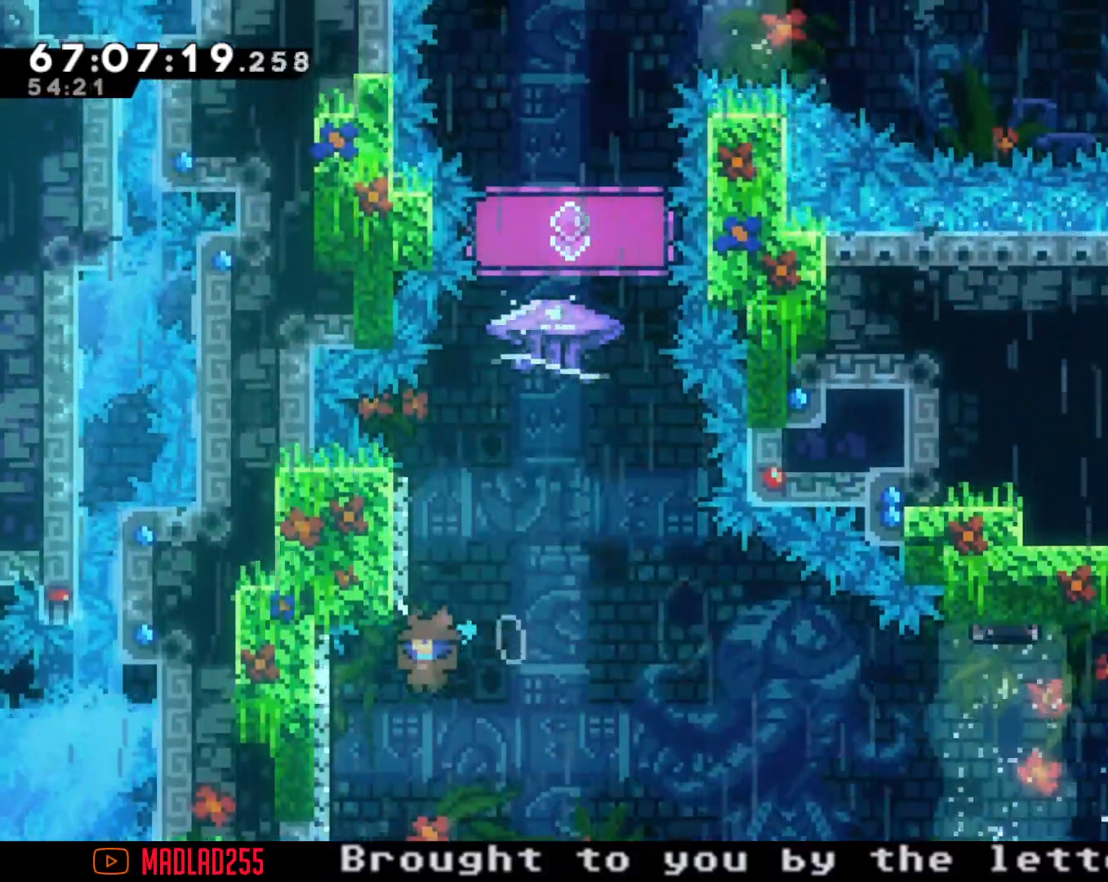
{"buttons": [], "left_stick": "left", "right_stick": "center", "events": [[50, "A", "up"], [134, "left_stick", "center"], [150, "A", "down"], [267, "left_stick", "left"], [484, "A", "up"]]}
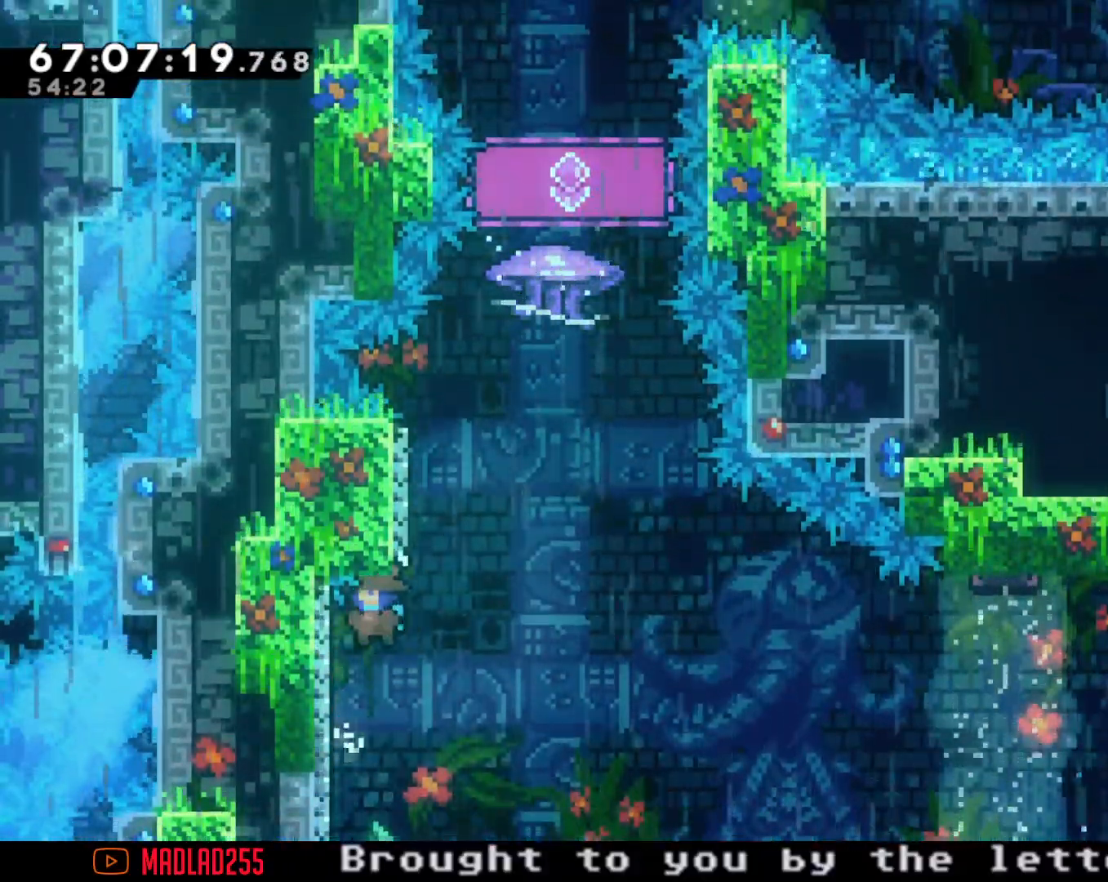
{"buttons": [], "left_stick": "left", "right_stick": "center", "events": [[83, "A", "down"], [83, "left_stick", "center"], [417, "left_stick", "left"], [484, "A", "up"]]}
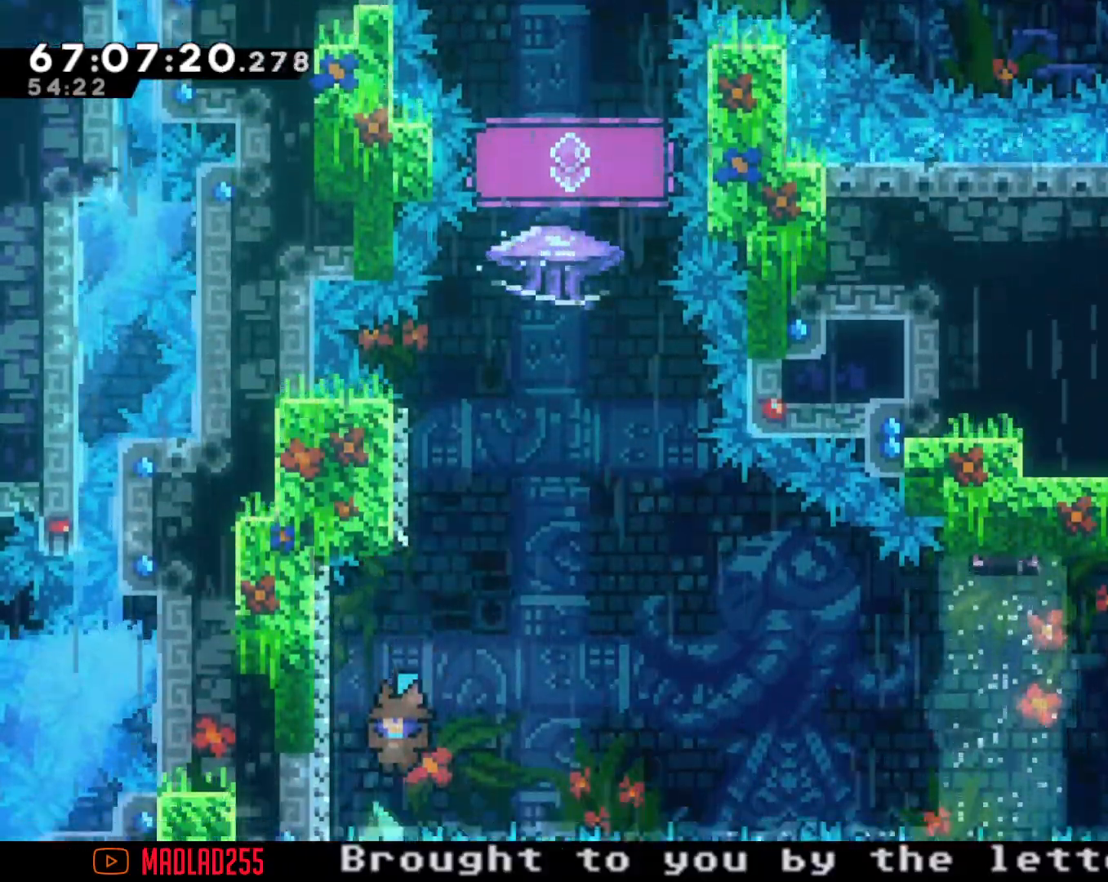
{"buttons": [], "left_stick": "center", "right_stick": "center", "events": [[34, "A", "down"], [201, "left_stick", "center"], [234, "A", "up"], [284, "A", "down"], [434, "A", "up"]]}
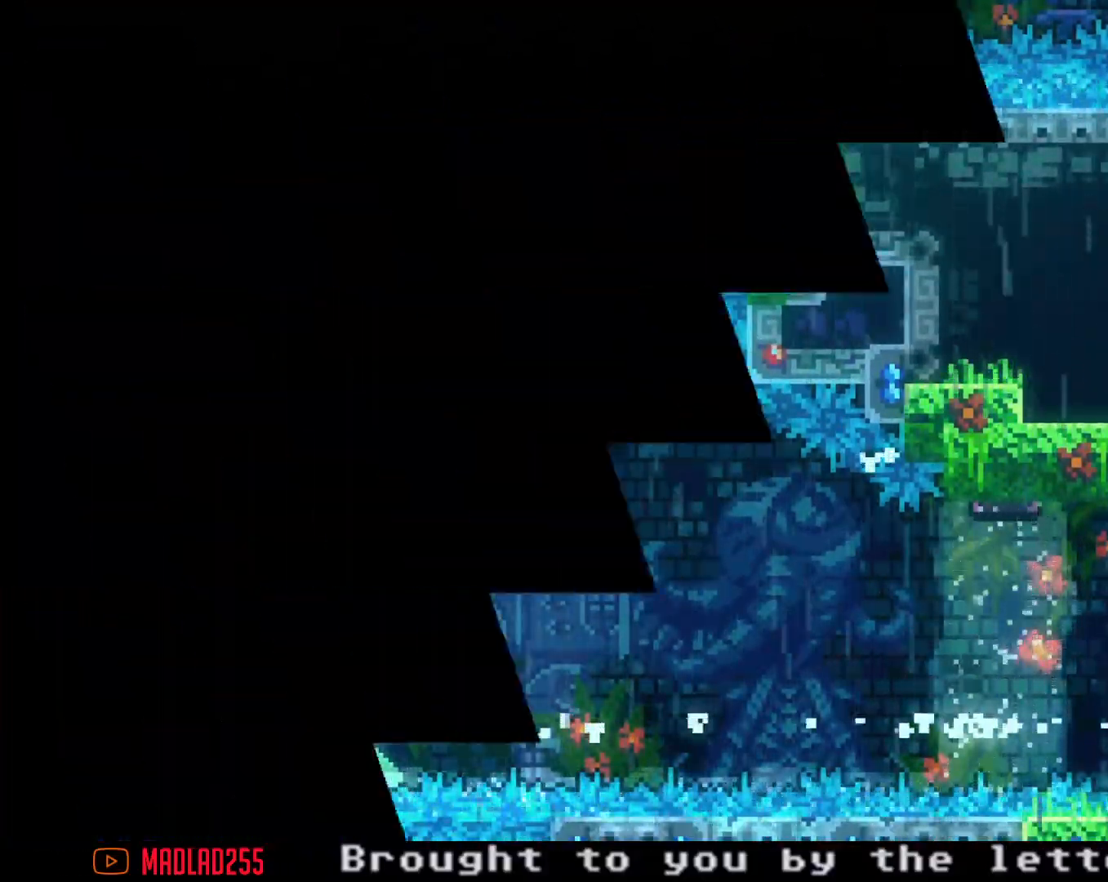
{"buttons": [], "left_stick": "center", "right_stick": "center", "events": []}
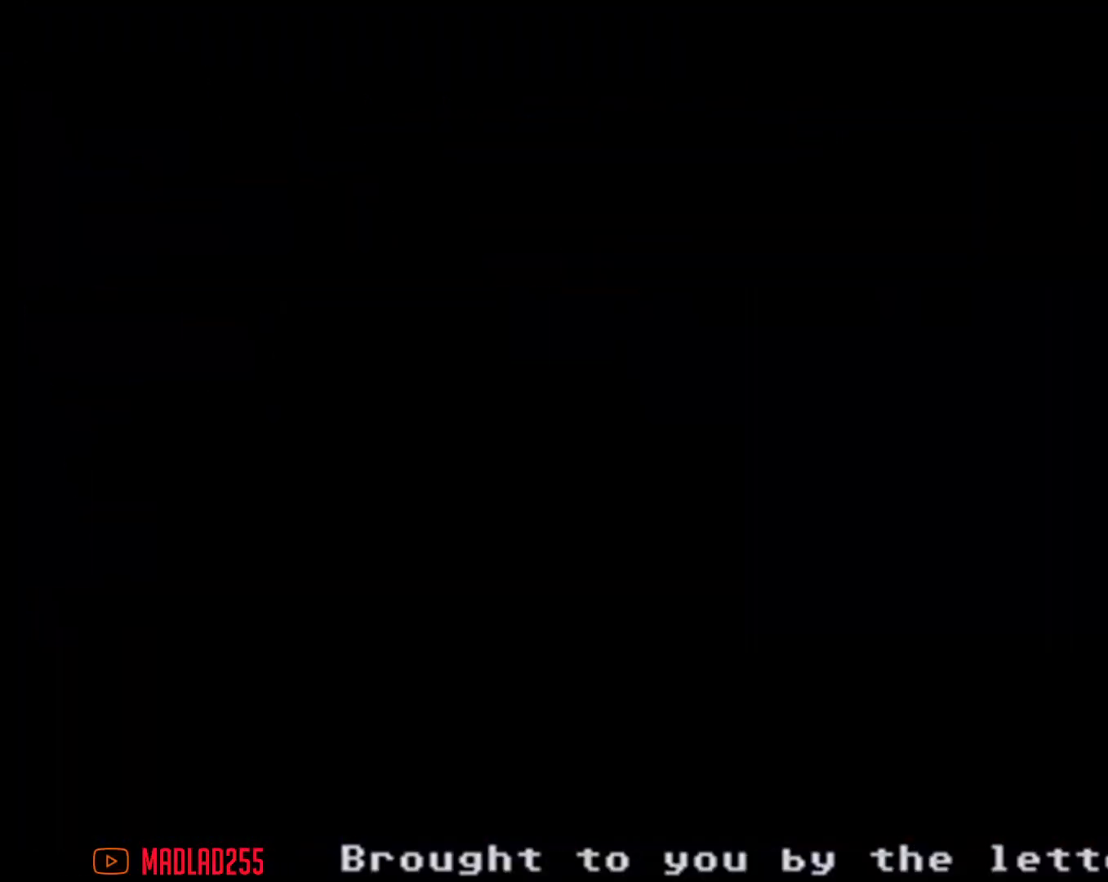
{"buttons": ["A"], "left_stick": "right", "right_stick": "center", "events": [[401, "left_stick", "right"], [467, "A", "down"]]}
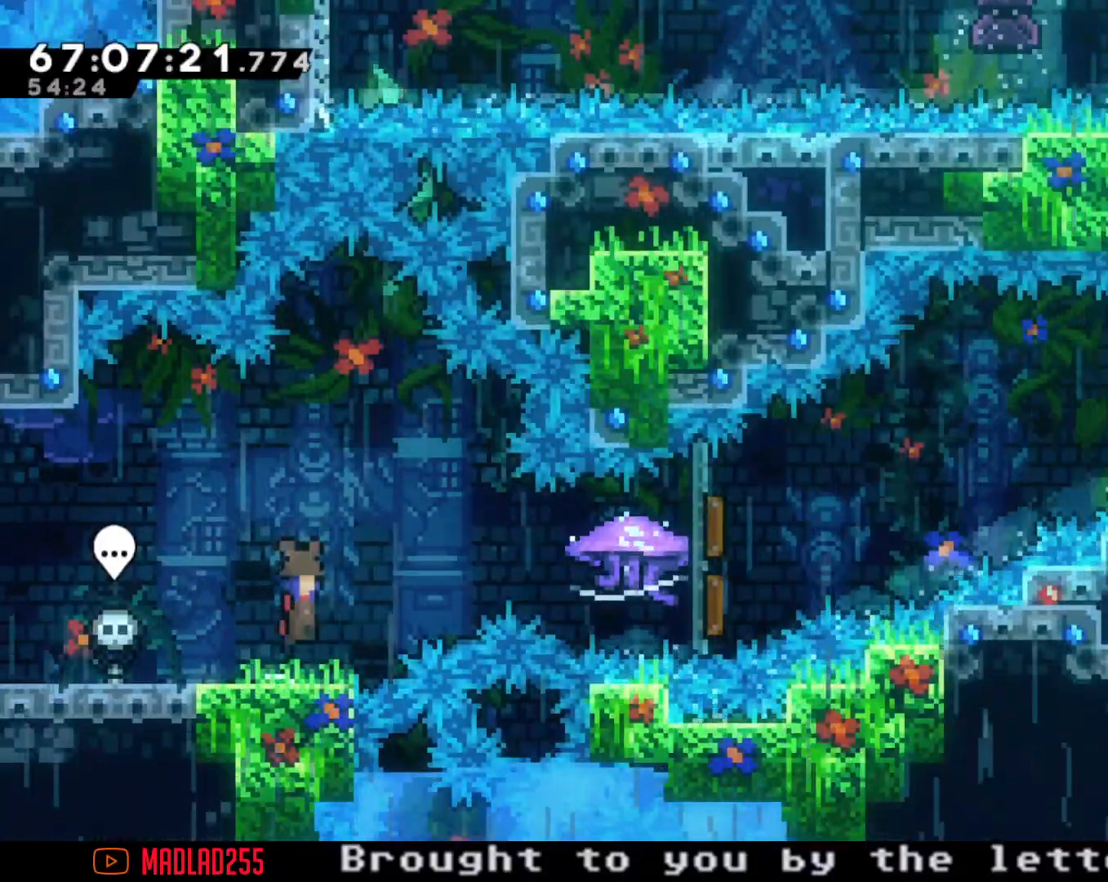
{"buttons": ["R2"], "left_stick": "right", "right_stick": "center", "events": [[83, "A", "up"], [183, "X", "down"], [233, "R2", "down"], [250, "X", "up"]]}
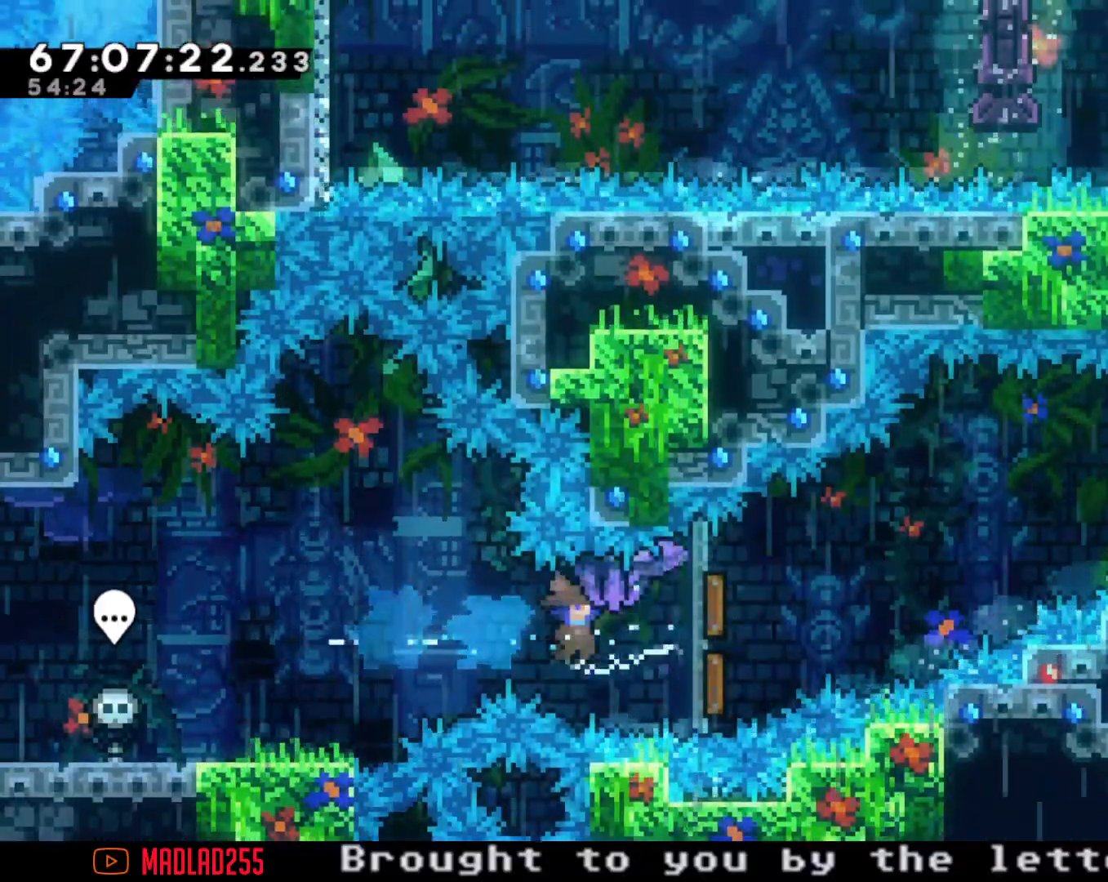
{"buttons": ["R2"], "left_stick": "right", "right_stick": "center", "events": []}
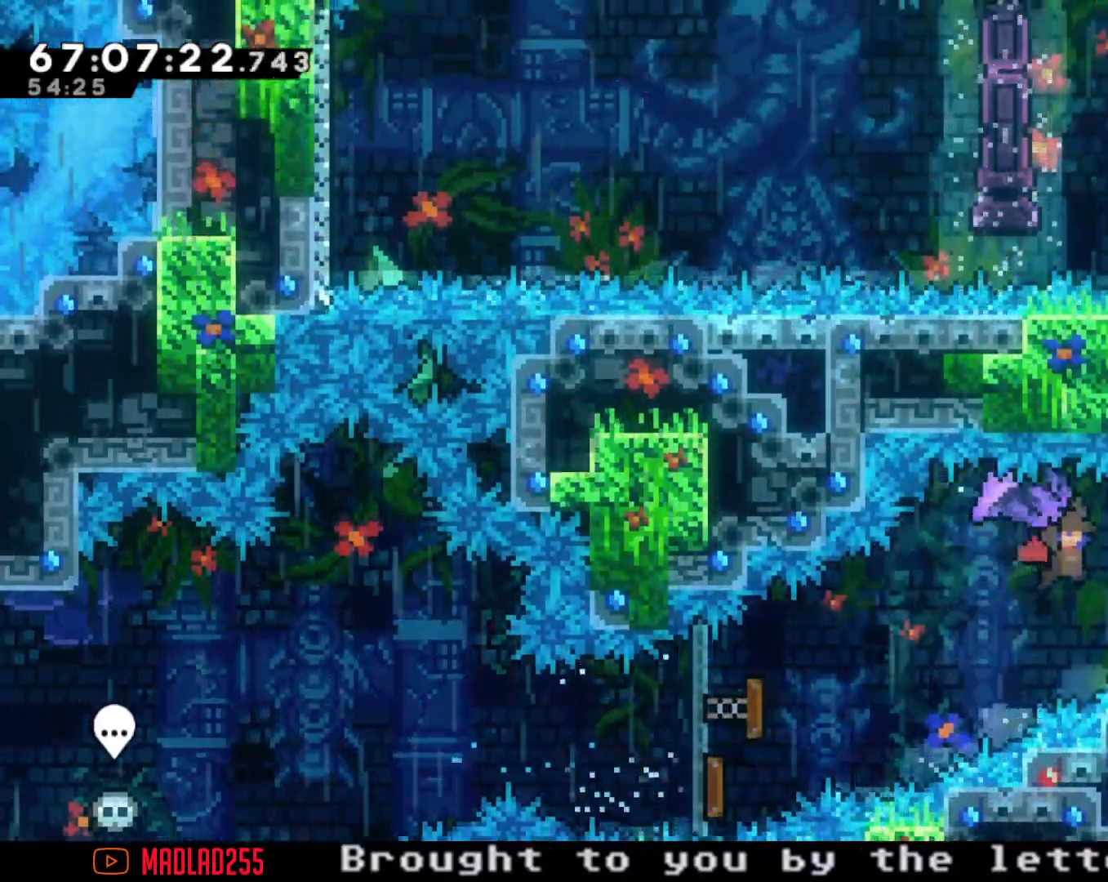
{"buttons": ["X"], "left_stick": "up", "right_stick": "center", "events": [[350, "R2", "up"], [384, "left_stick", "center"], [500, "X", "down"], [500, "left_stick", "up"]]}
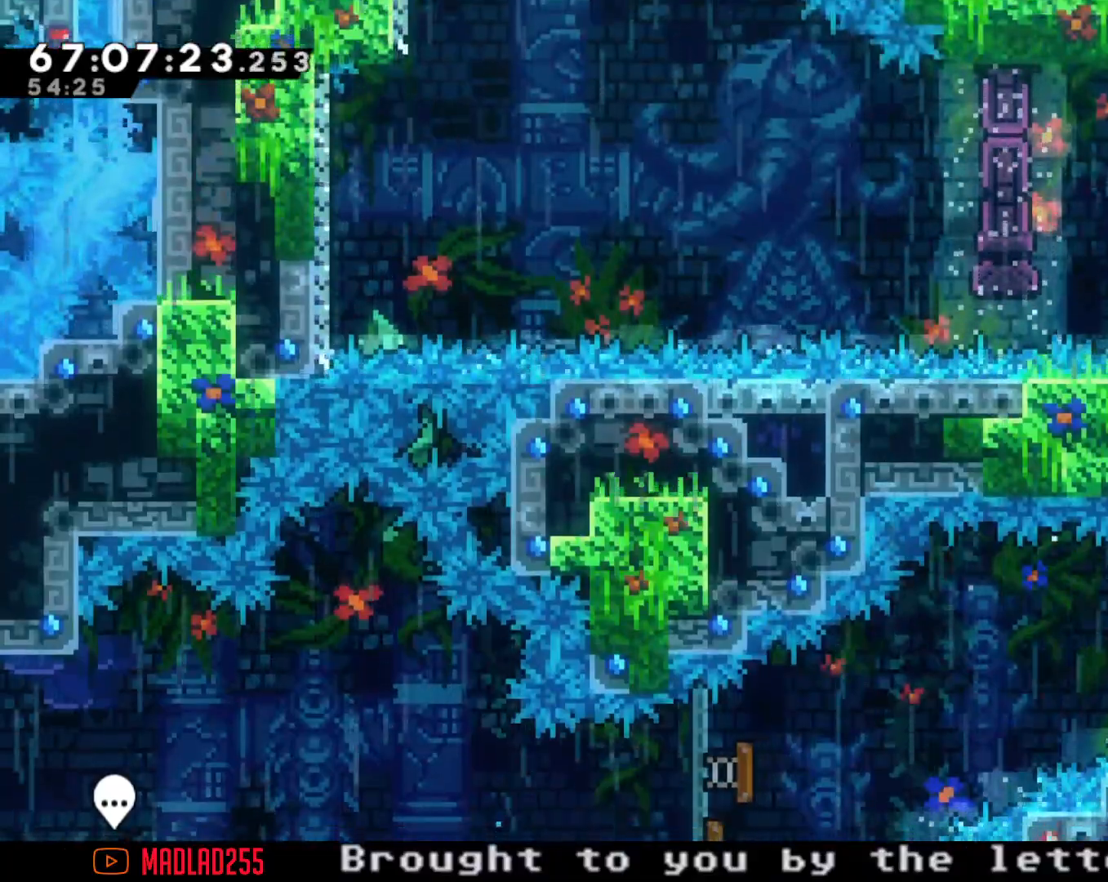
{"buttons": ["R2"], "left_stick": "center", "right_stick": "center", "events": [[117, "X", "up"], [134, "R2", "down"], [317, "left_stick", "center"]]}
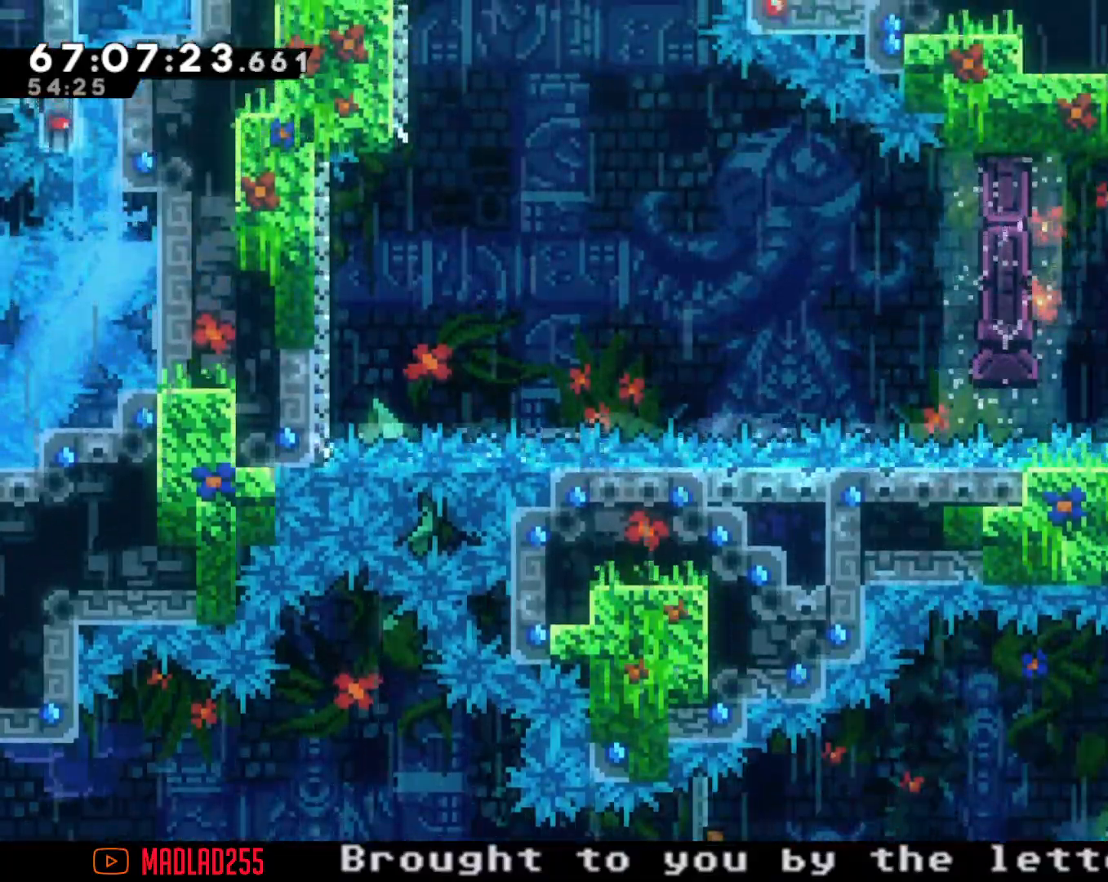
{"buttons": ["R2"], "left_stick": "center", "right_stick": "center", "events": []}
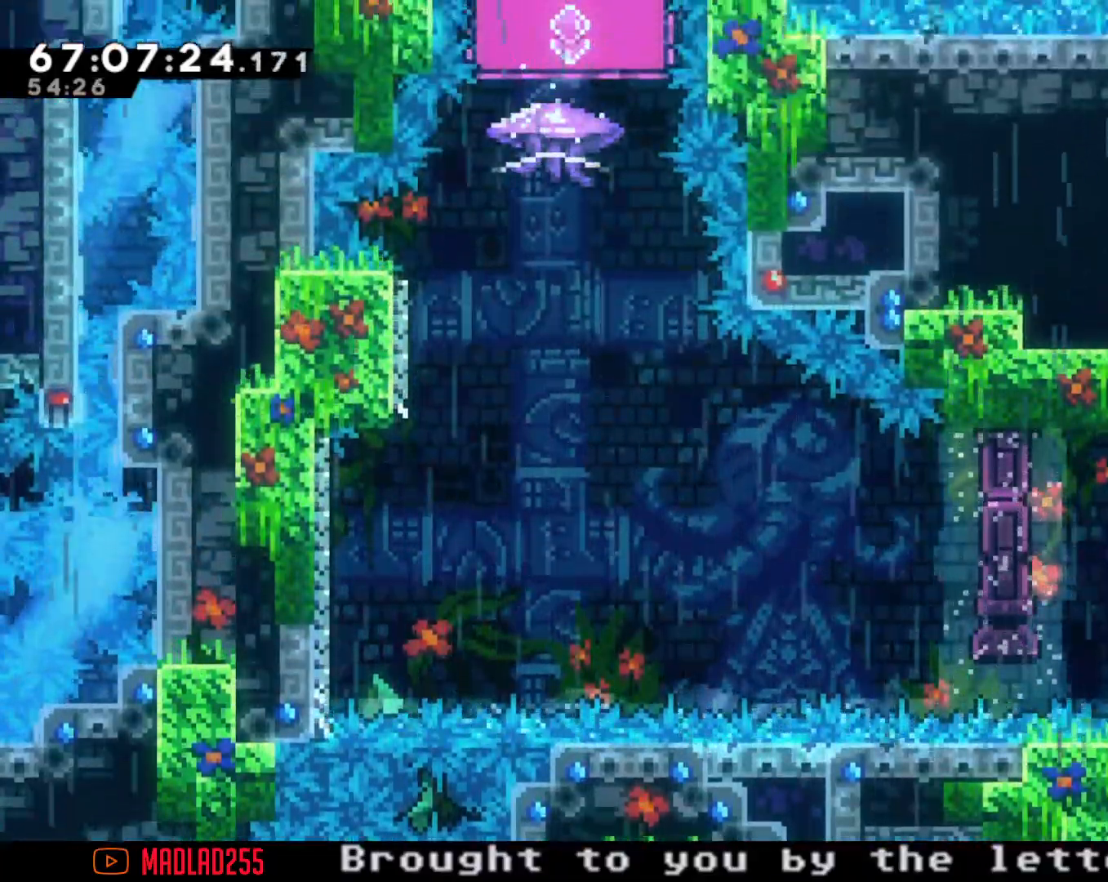
{"buttons": ["R2"], "left_stick": "center", "right_stick": "center", "events": [[17, "left_stick", "down"], [384, "left_stick", "center"]]}
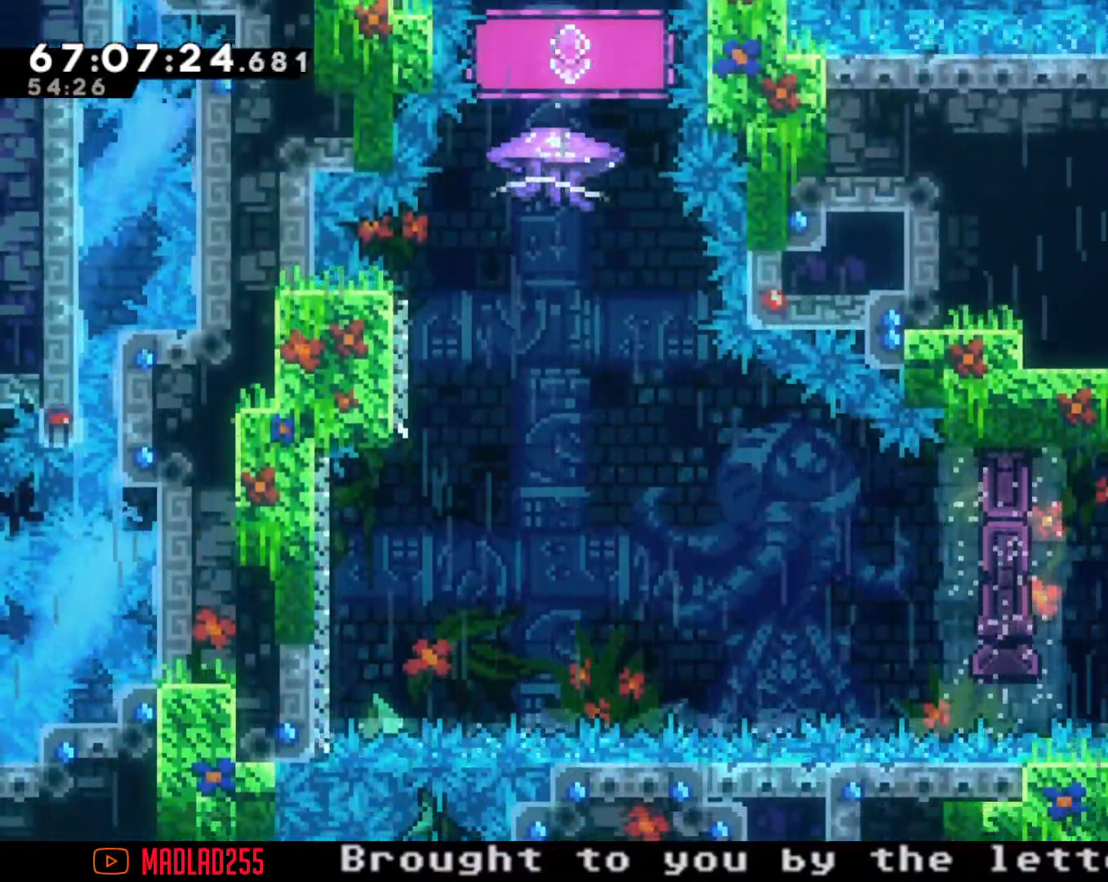
{"buttons": [], "left_stick": "center", "right_stick": "center", "events": [[17, "R2", "up"], [150, "left_stick", "up"], [167, "X", "down"], [434, "left_stick", "center"], [484, "X", "up"]]}